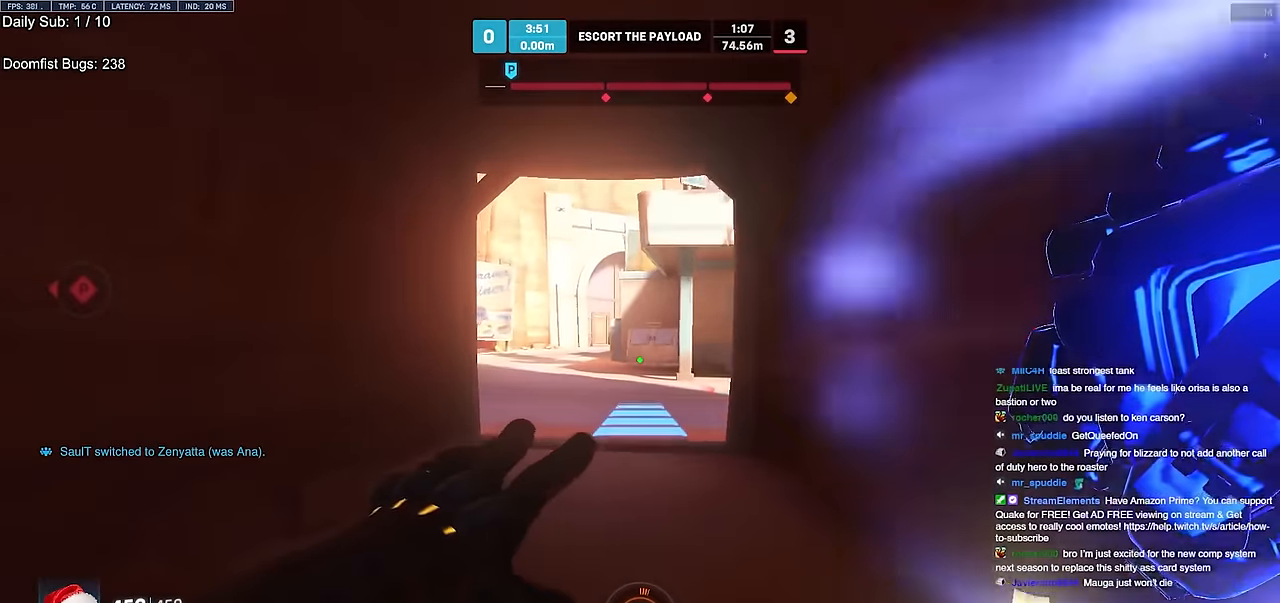
Gameplay with keyboard and mouse; each line is a JSON object with the keys and mouse buttons held at the frame after it. "events" lists presses ("down") and releases ("up") of "a", "ctrl", "d", "e", "f", "melee", "q", "r", "s", "shift", "space", "w", "mouse_left" and "mouse_right" between this image and that frame as [ms after this image, input, new state], when the widget could be followed in between. "mouse_left", "mouse_right" = the "left", "right" buttons of the "mouse" list. No other keys are recorded. Mouse movement is not recorded. Key names are as the overlay labels them; some are game actions (e.g. jump) rather than physical keys.
{"keys": ["w"], "mouse": [], "events": [[134, "mouse_right", "up"]]}
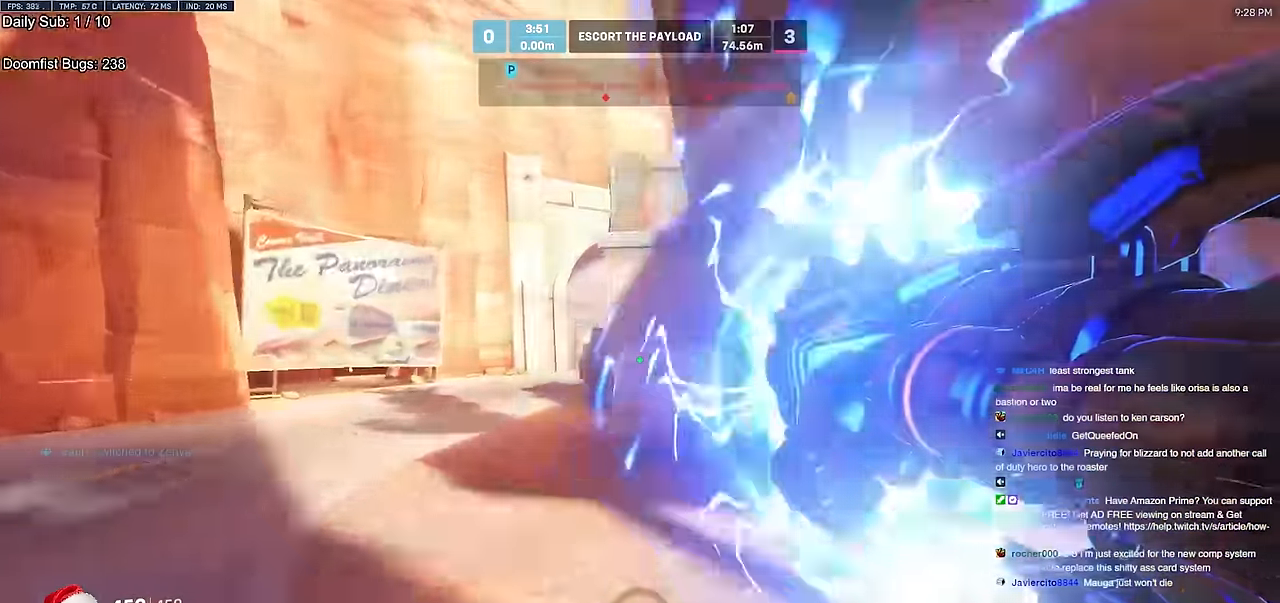
{"keys": ["w"], "mouse": [], "events": [[66, "space", "down"], [100, "space", "up"]]}
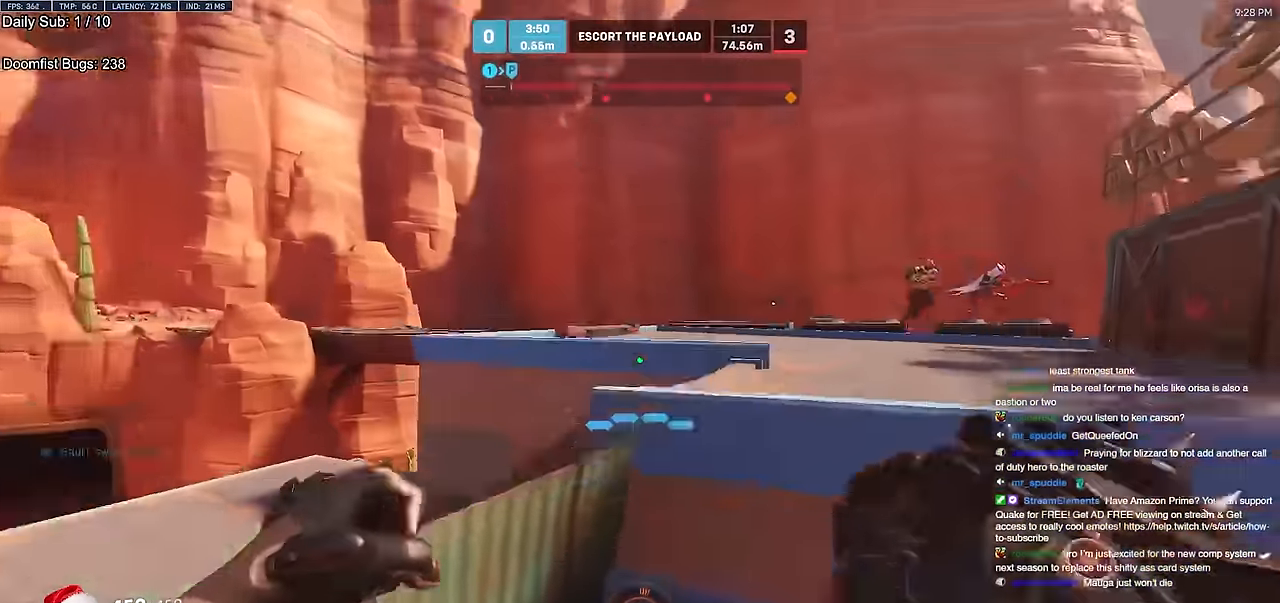
{"keys": ["a", "s"], "mouse": [], "events": [[67, "a", "down"], [351, "mouse_left", "down"], [351, "w", "up"], [501, "mouse_left", "up"], [501, "s", "down"]]}
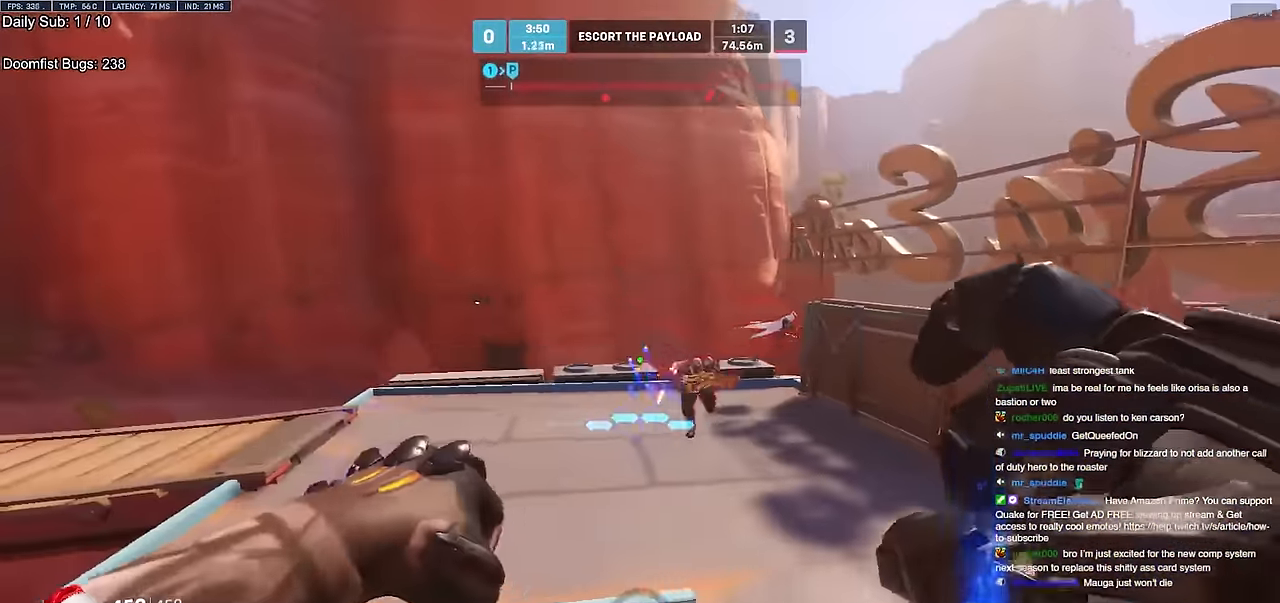
{"keys": ["a"], "mouse": ["left"], "events": [[183, "mouse_left", "down"], [333, "mouse_left", "up"], [467, "mouse_left", "down"], [467, "s", "up"]]}
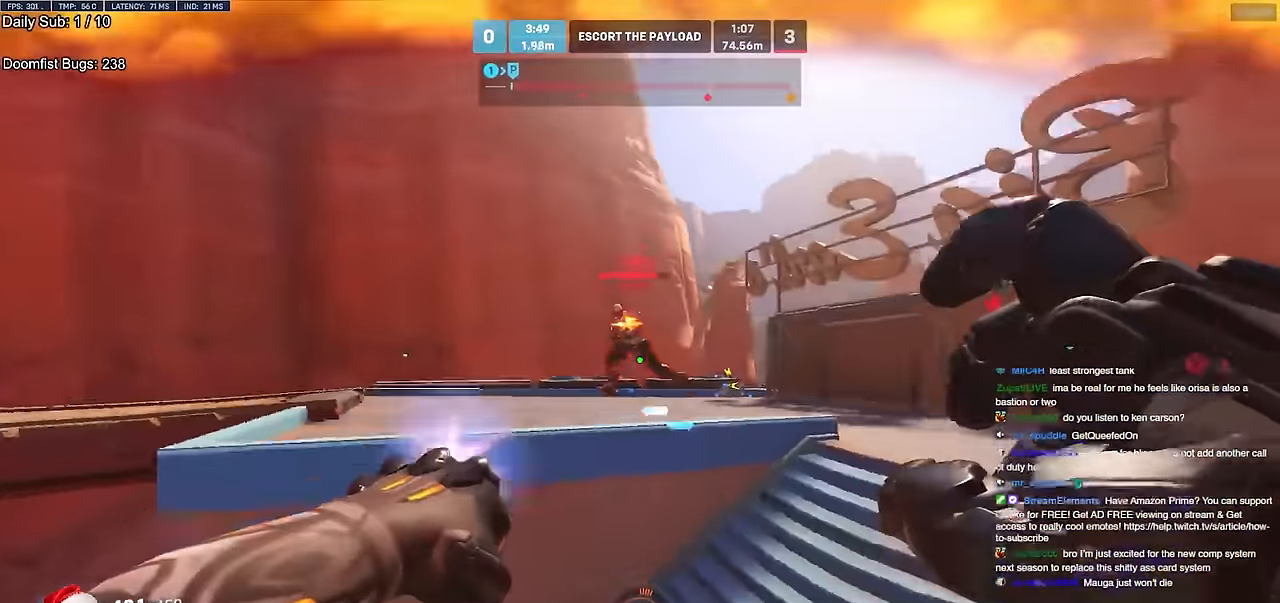
{"keys": ["a"], "mouse": [], "events": [[67, "e", "down"], [67, "mouse_left", "up"], [100, "e", "up"]]}
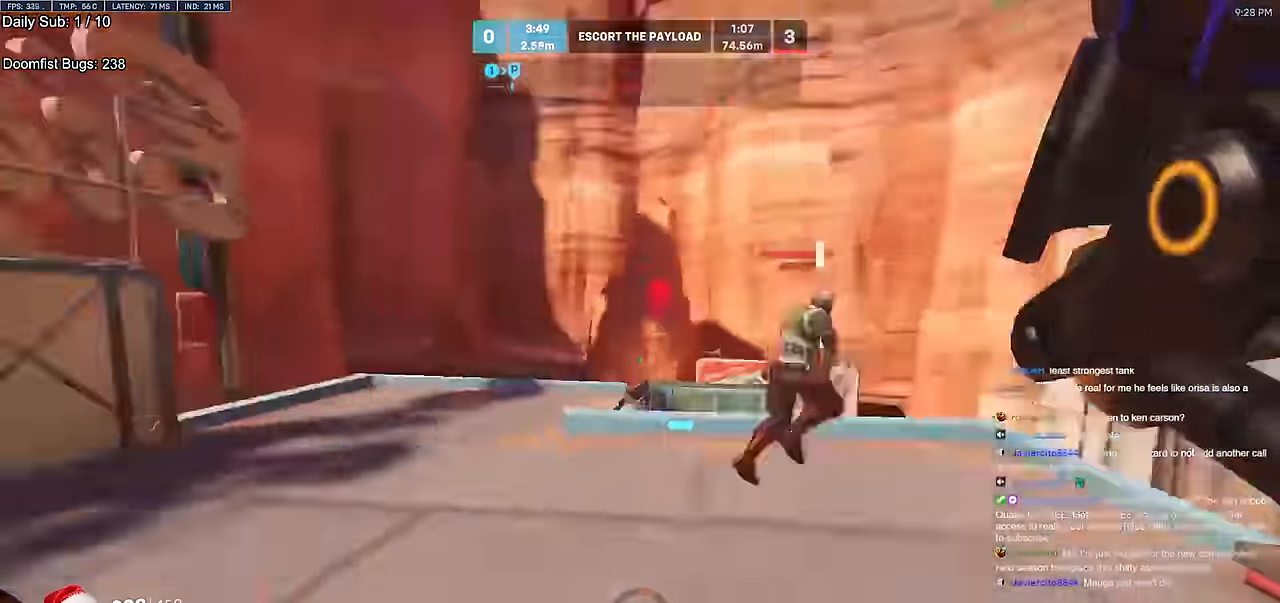
{"keys": ["w"], "mouse": ["left"], "events": [[33, "a", "up"], [83, "w", "down"], [400, "mouse_left", "down"]]}
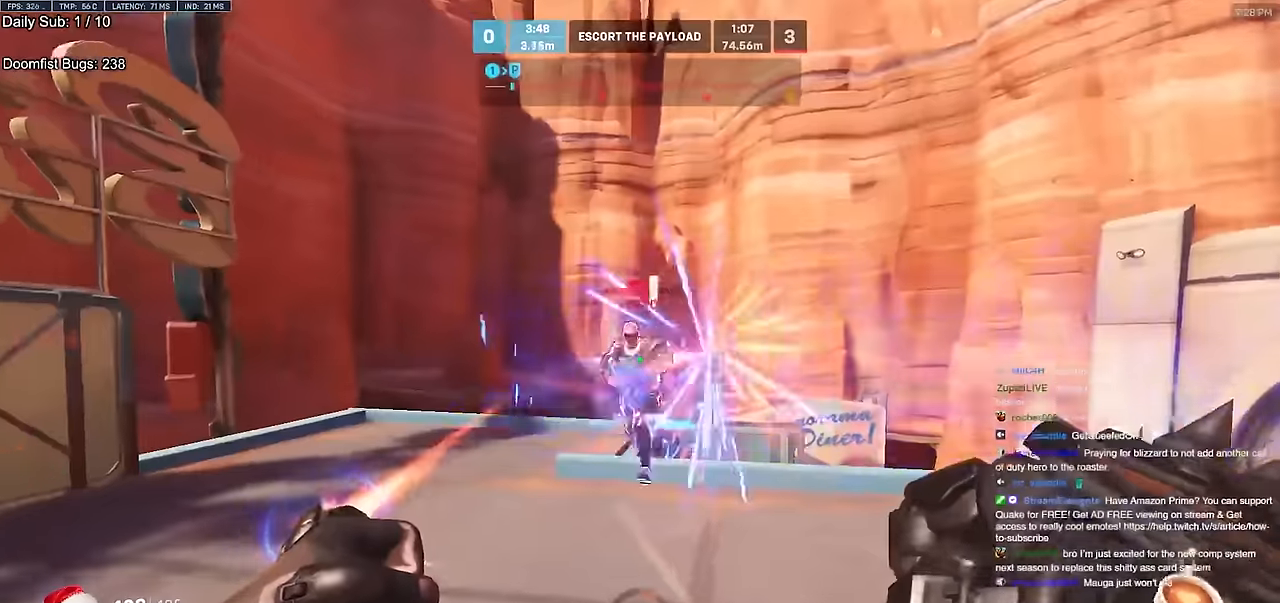
{"keys": ["d", "w"], "mouse": [], "events": [[50, "mouse_left", "up"], [284, "mouse_left", "down"], [384, "mouse_left", "up"], [417, "d", "down"]]}
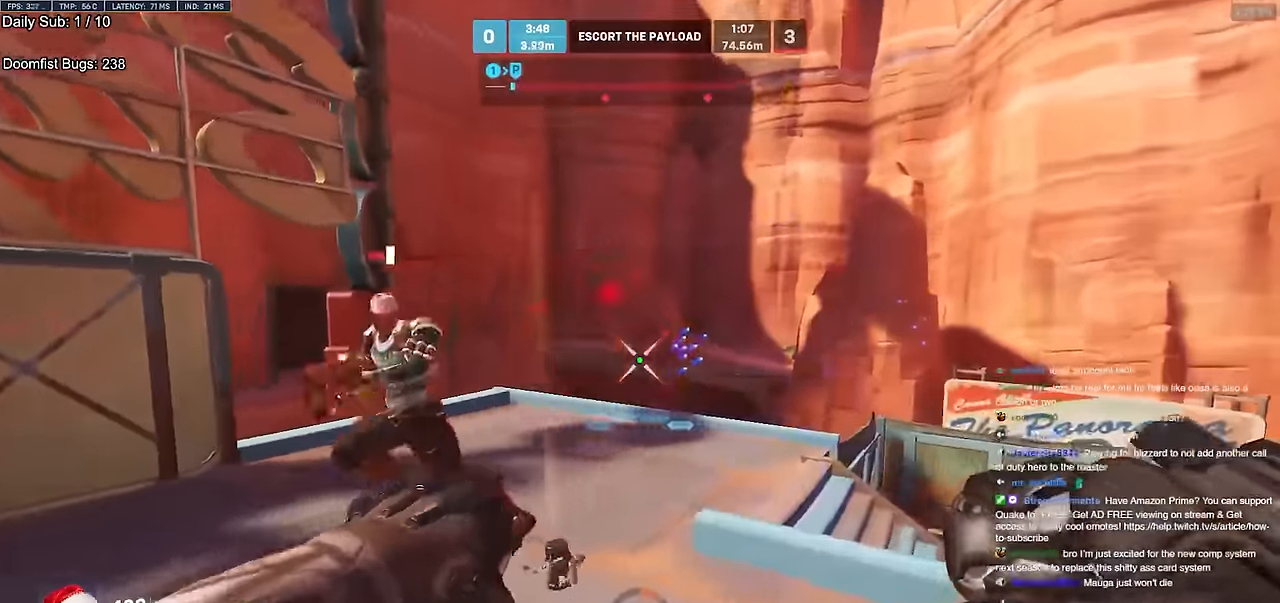
{"keys": ["d", "w"], "mouse": [], "events": [[16, "d", "up"], [66, "space", "down"], [200, "space", "up"], [433, "d", "down"]]}
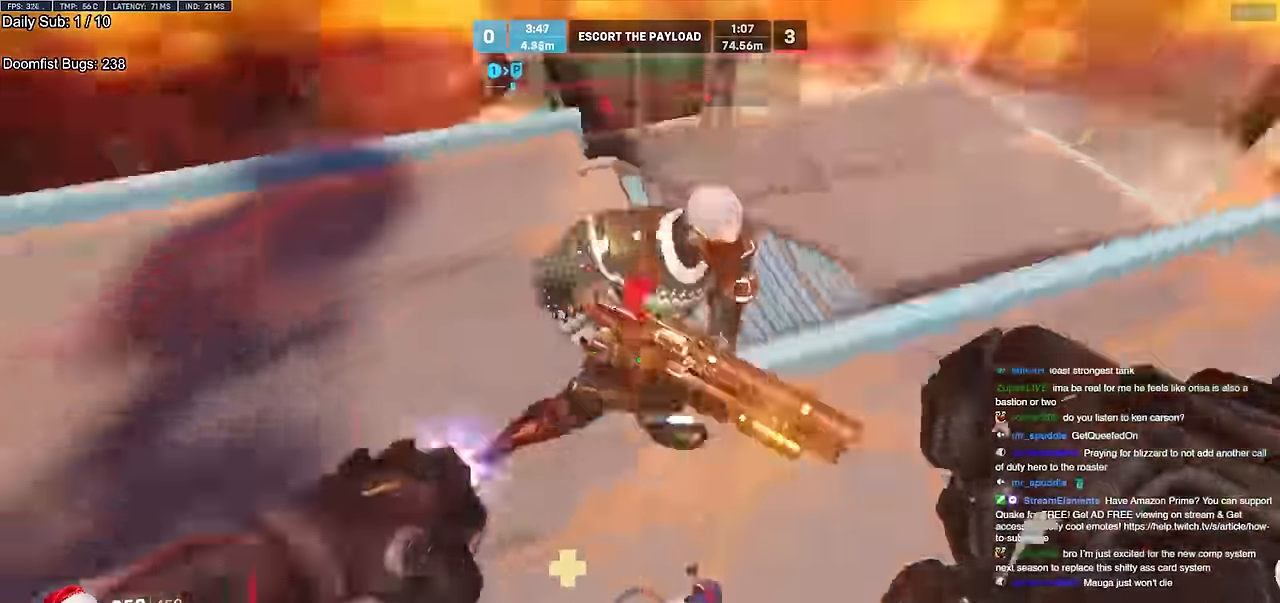
{"keys": ["d", "space"], "mouse": [], "events": [[33, "mouse_left", "down"], [83, "melee", "down"], [117, "mouse_left", "up"], [167, "melee", "up"], [350, "w", "up"], [451, "space", "down"]]}
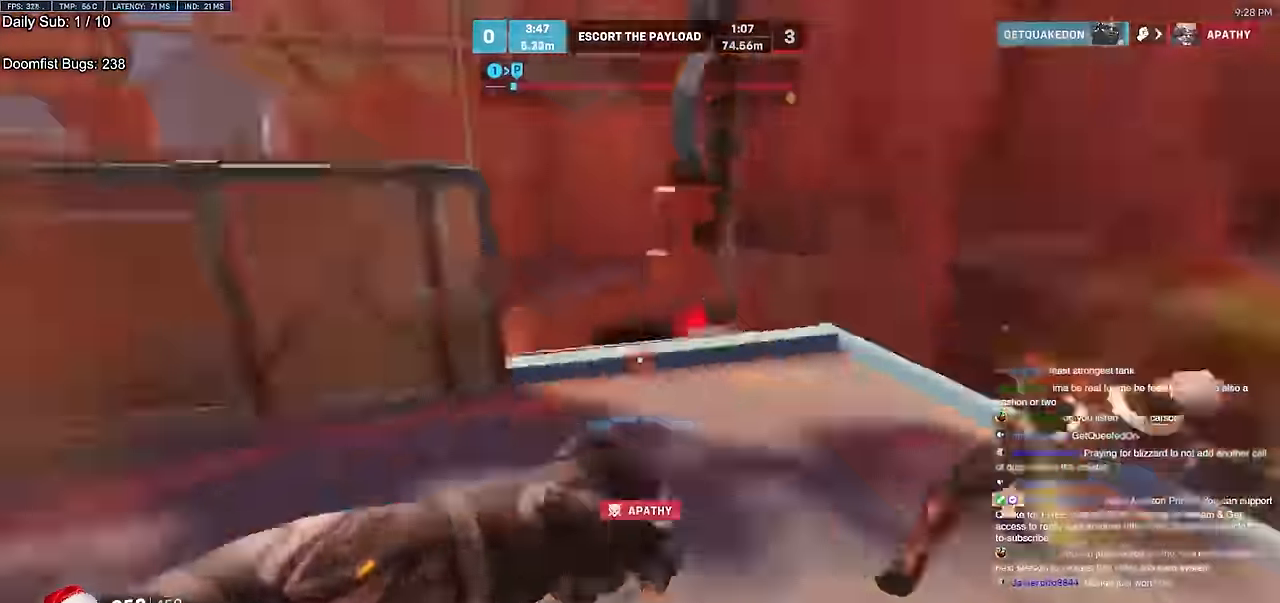
{"keys": ["a"], "mouse": ["left"], "events": [[100, "a", "down"], [100, "space", "up"], [133, "d", "up"], [333, "s", "down"], [417, "mouse_left", "down"], [417, "s", "up"]]}
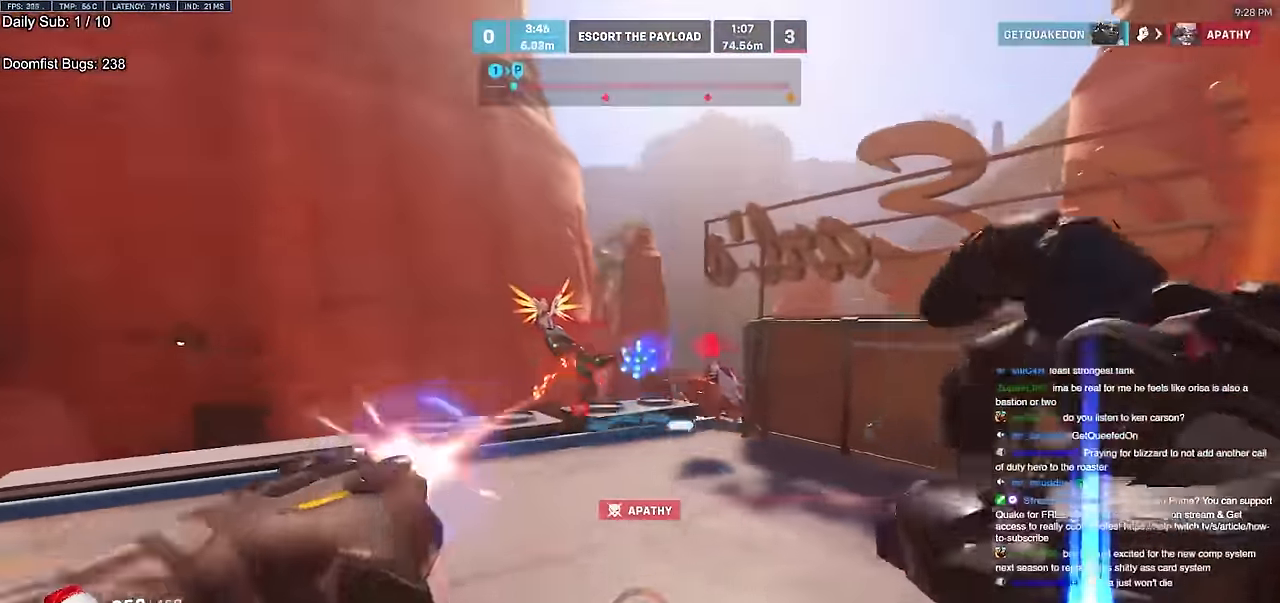
{"keys": [], "mouse": [], "events": [[17, "shift", "down"], [67, "a", "up"], [67, "mouse_left", "up"], [67, "mouse_right", "down"], [67, "shift", "up"], [67, "w", "down"], [200, "mouse_left", "down"], [200, "w", "up"], [300, "mouse_left", "up"], [300, "mouse_right", "up"]]}
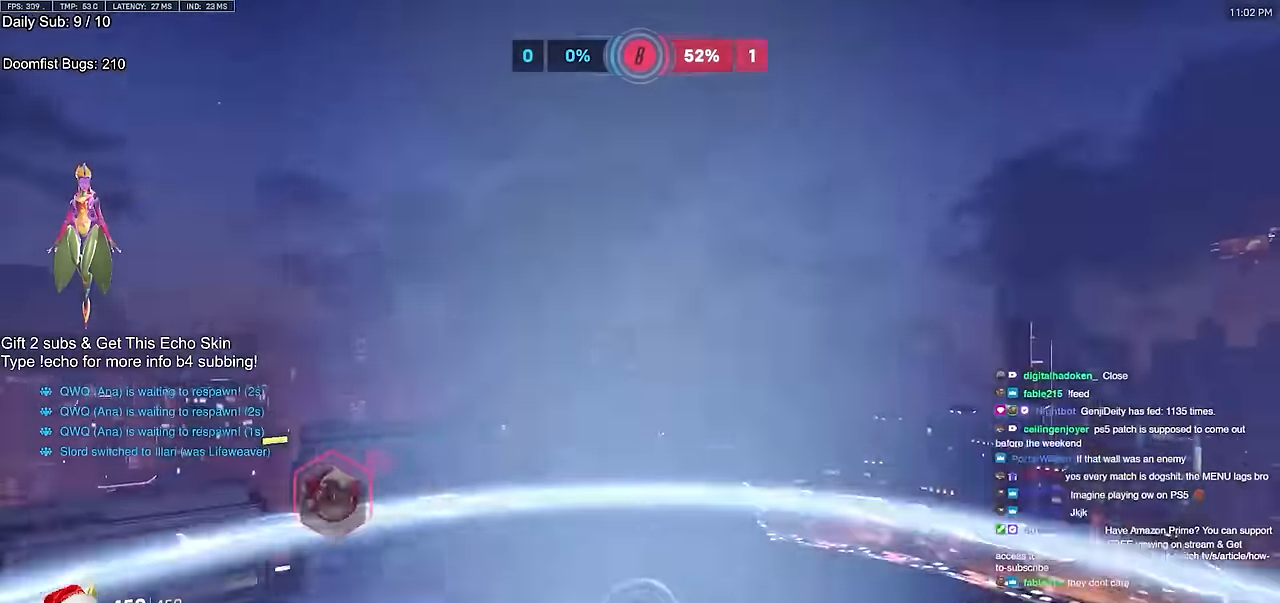
{"keys": [], "mouse": [], "events": []}
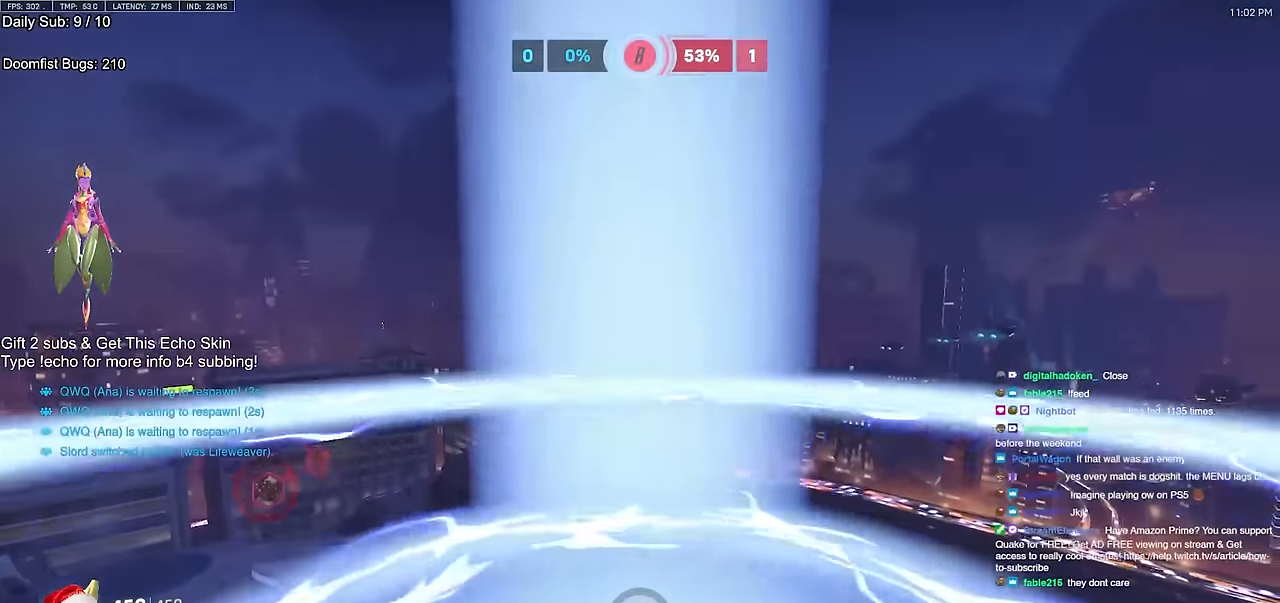
{"keys": ["a"], "mouse": [], "events": [[100, "a", "down"], [150, "s", "down"], [234, "s", "up"]]}
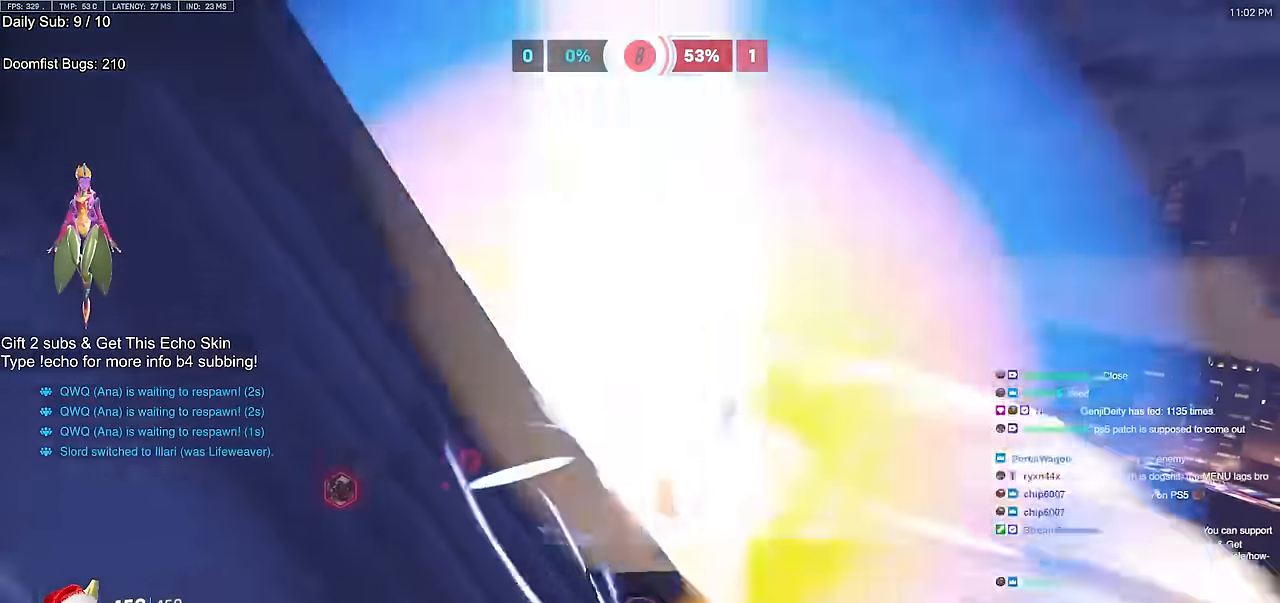
{"keys": ["a"], "mouse": [], "events": []}
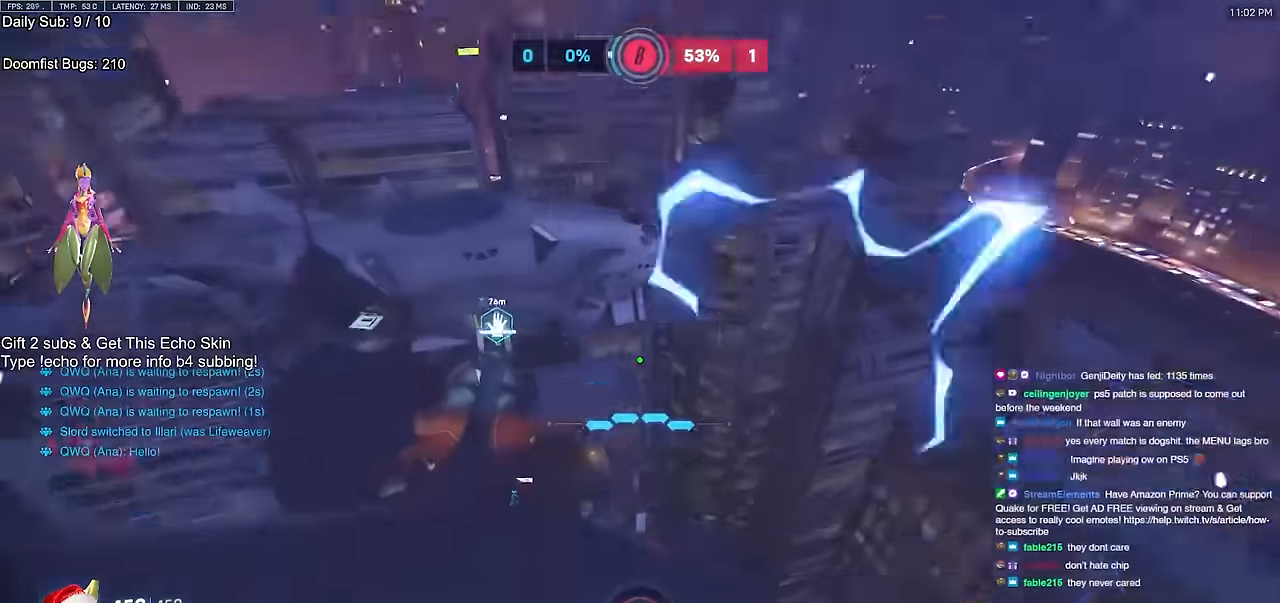
{"keys": ["d", "s"], "mouse": [], "events": [[284, "s", "down"], [384, "a", "up"], [417, "d", "down"]]}
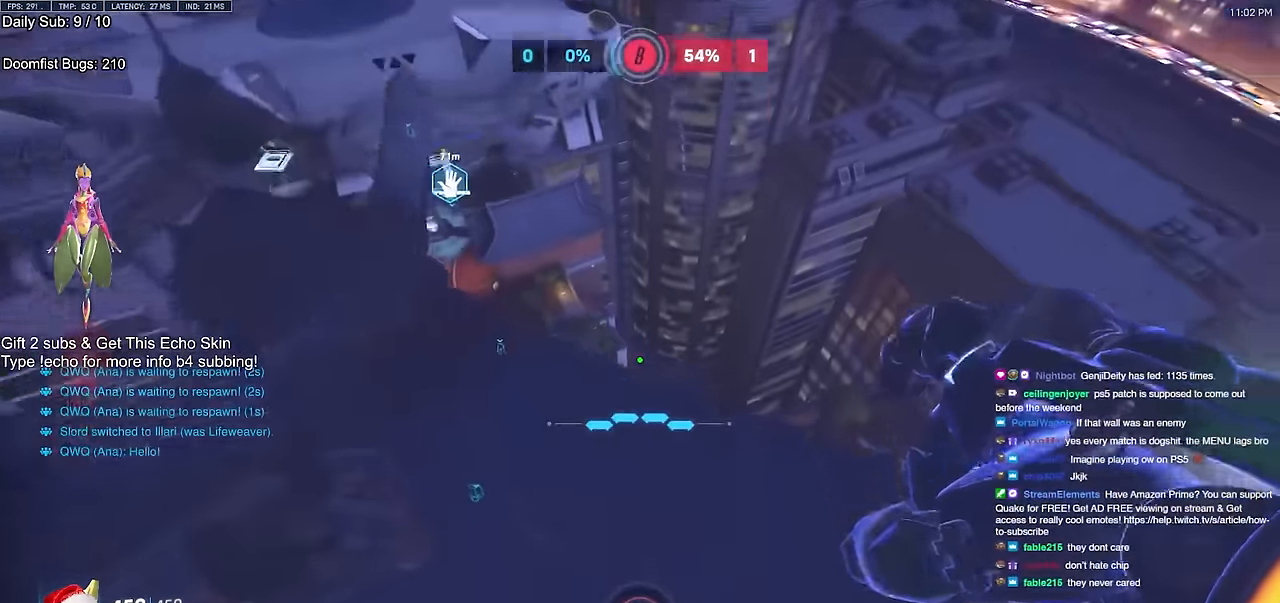
{"keys": ["d", "w"], "mouse": [], "events": [[17, "s", "up"], [384, "w", "down"]]}
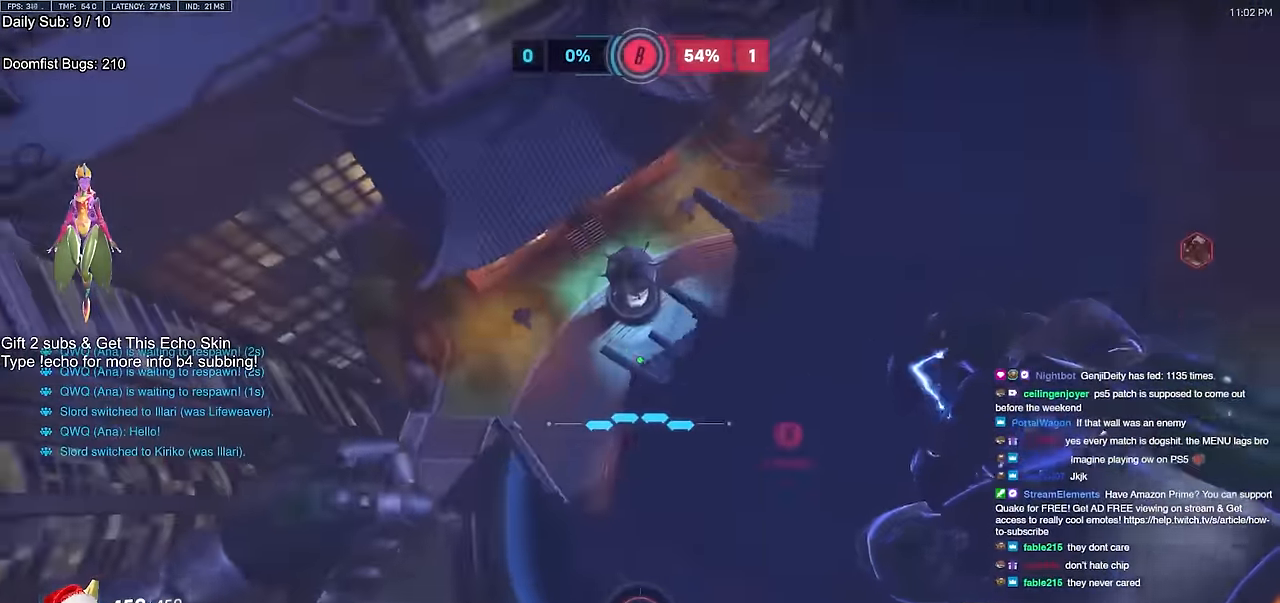
{"keys": [], "mouse": [], "events": [[217, "d", "up"], [317, "w", "up"]]}
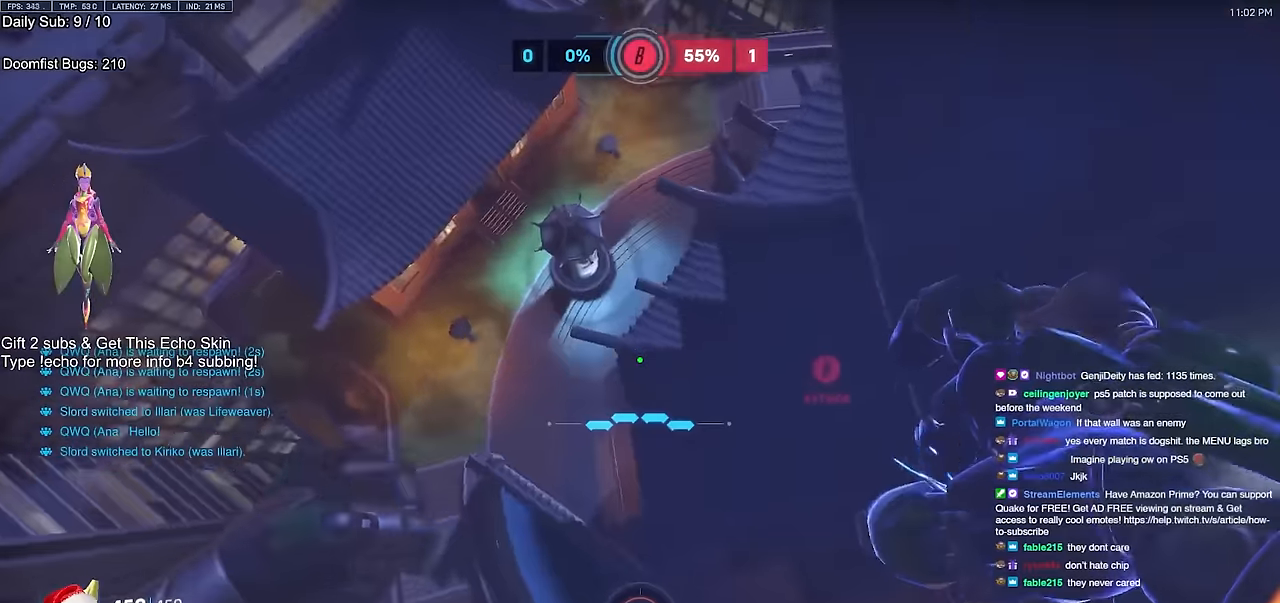
{"keys": ["d"], "mouse": ["right"], "events": [[234, "mouse_right", "down"], [284, "s", "down"], [334, "d", "down"], [417, "s", "up"]]}
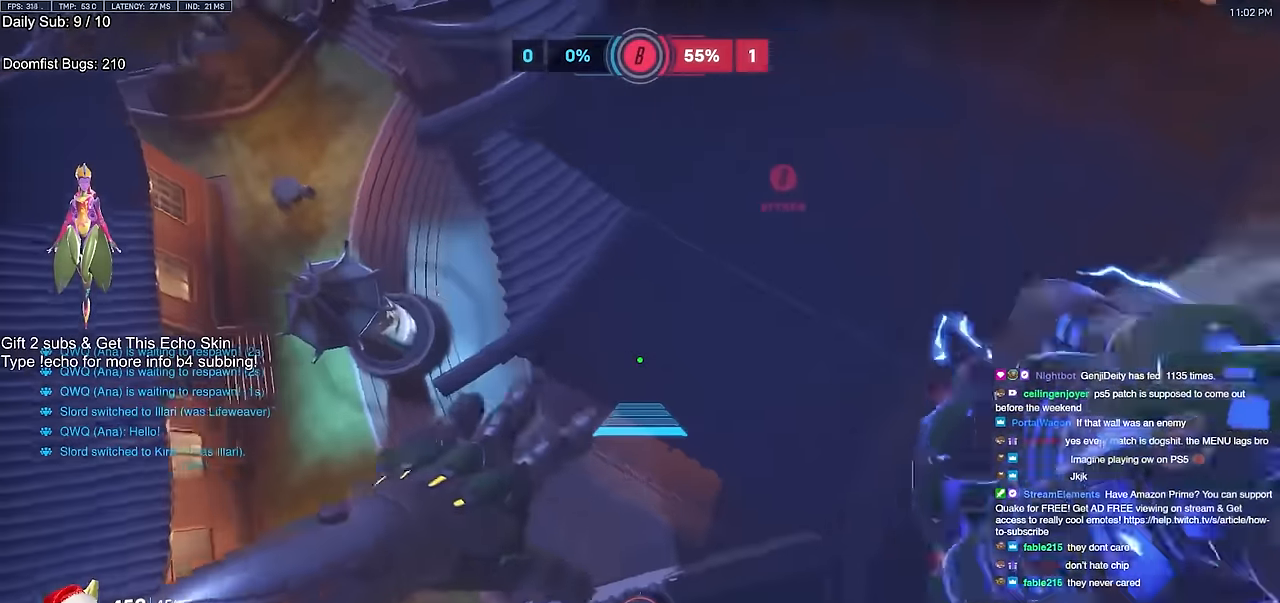
{"keys": ["w"], "mouse": ["right"], "events": [[200, "d", "up"], [300, "a", "down"], [384, "w", "down"], [484, "a", "up"]]}
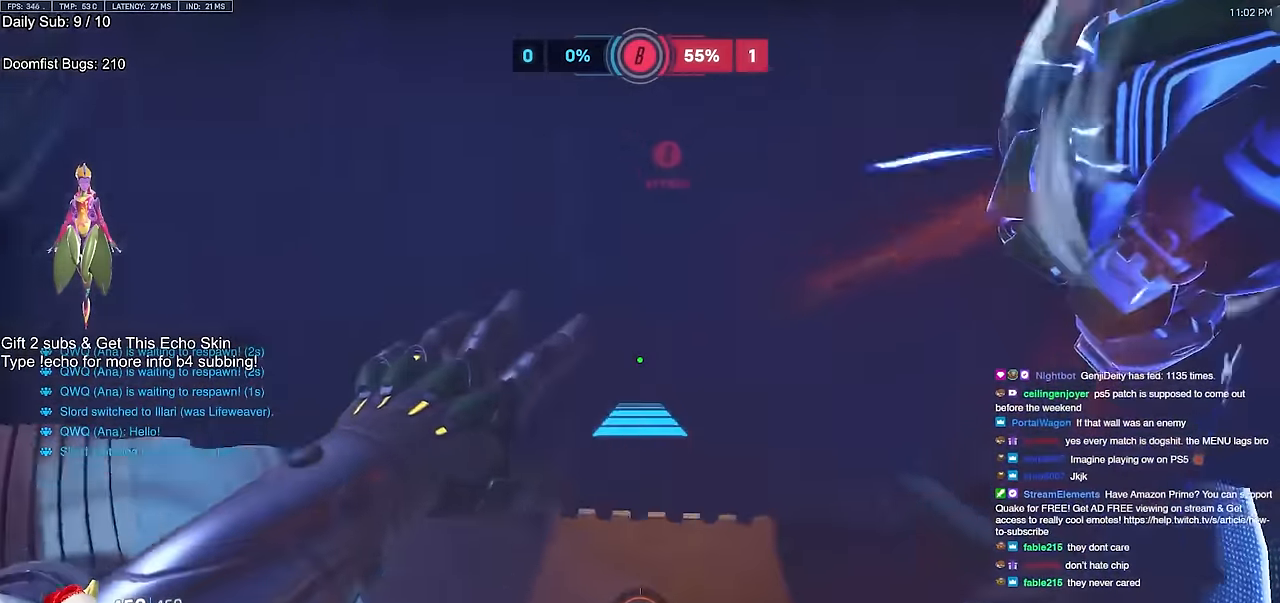
{"keys": ["d", "w"], "mouse": ["right"], "events": [[117, "d", "down"], [217, "d", "up"], [401, "d", "down"]]}
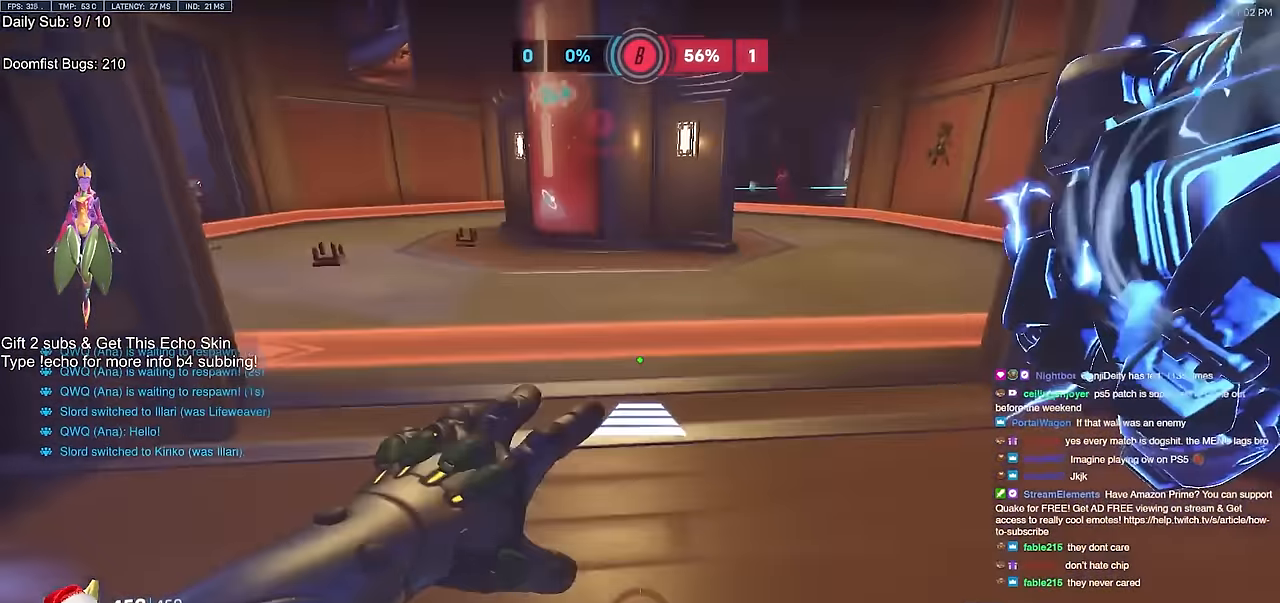
{"keys": ["w"], "mouse": [], "events": [[133, "mouse_right", "up"], [233, "d", "up"]]}